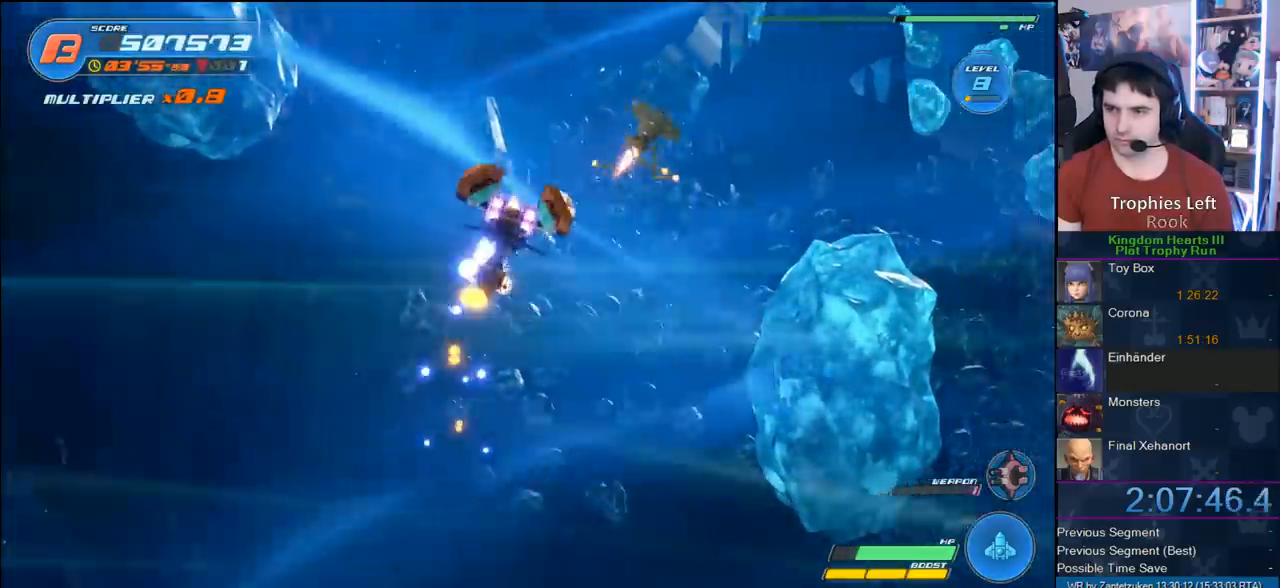
Gameplay with a controller (PlayStation layout); each line is a JSON object with the inputs held at the frame after it. "events" lists button and stick changes between this image and that frame as [ms after this image, input, new state], when the widget could be followed in between.
{"buttons": ["R2"], "left_stick": "center", "right_stick": "center", "events": [[333, "left_stick", "center"]]}
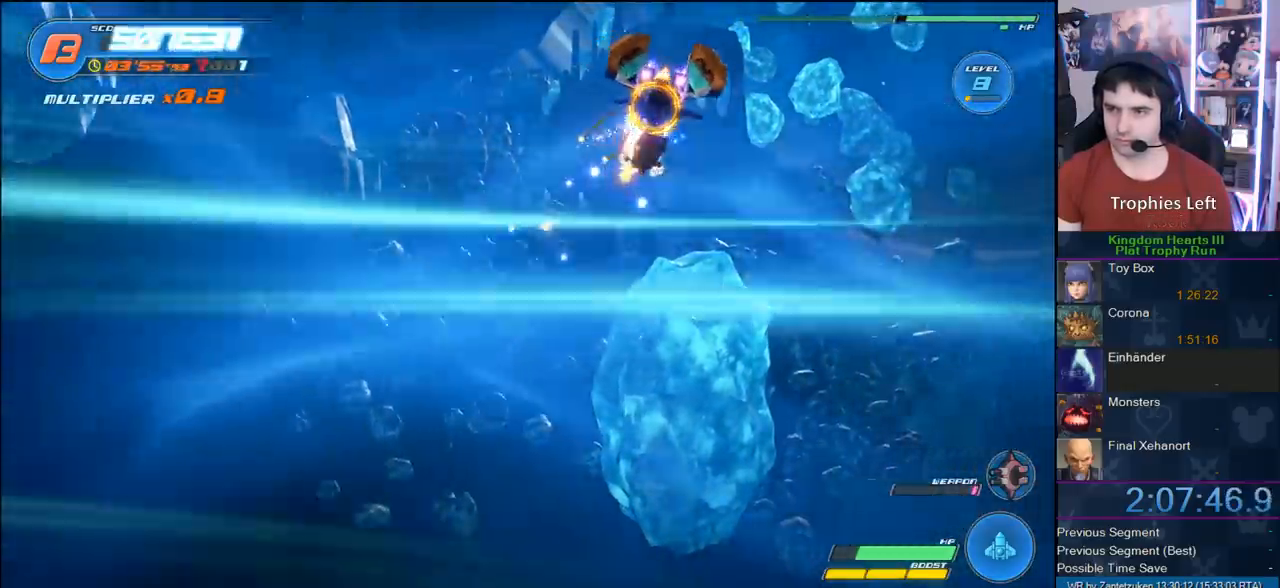
{"buttons": ["R2"], "left_stick": "left", "right_stick": "center", "events": [[133, "left_stick", "down-left"], [333, "left_stick", "left"]]}
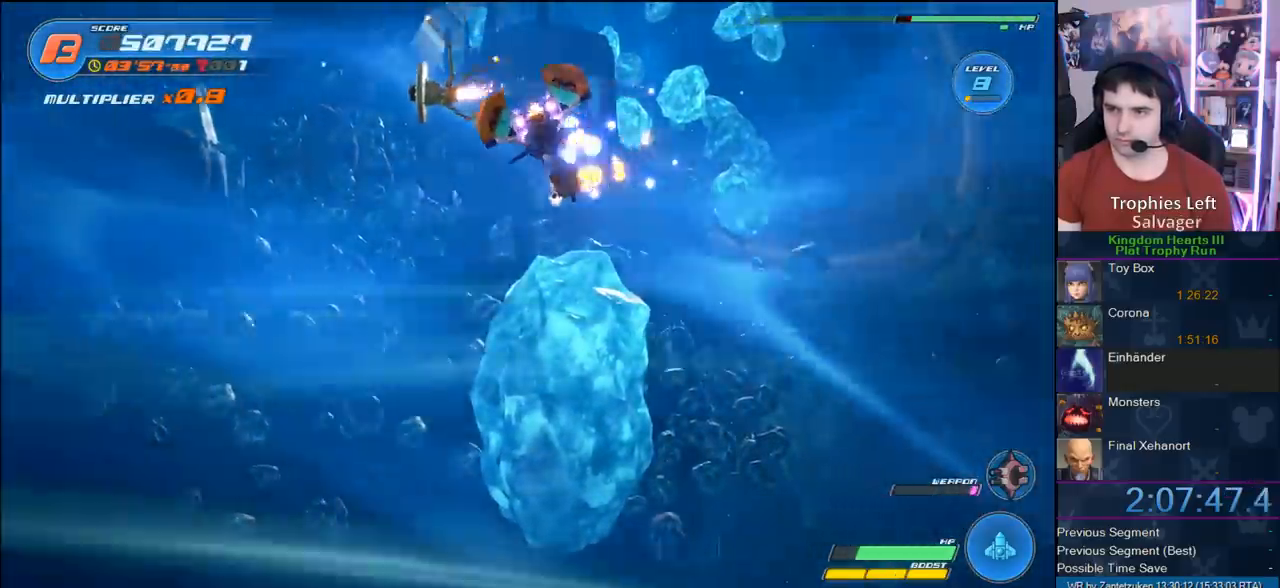
{"buttons": ["R2"], "left_stick": "up-right", "right_stick": "center", "events": [[250, "left_stick", "up-right"], [350, "left_stick", "center"], [417, "left_stick", "up-right"]]}
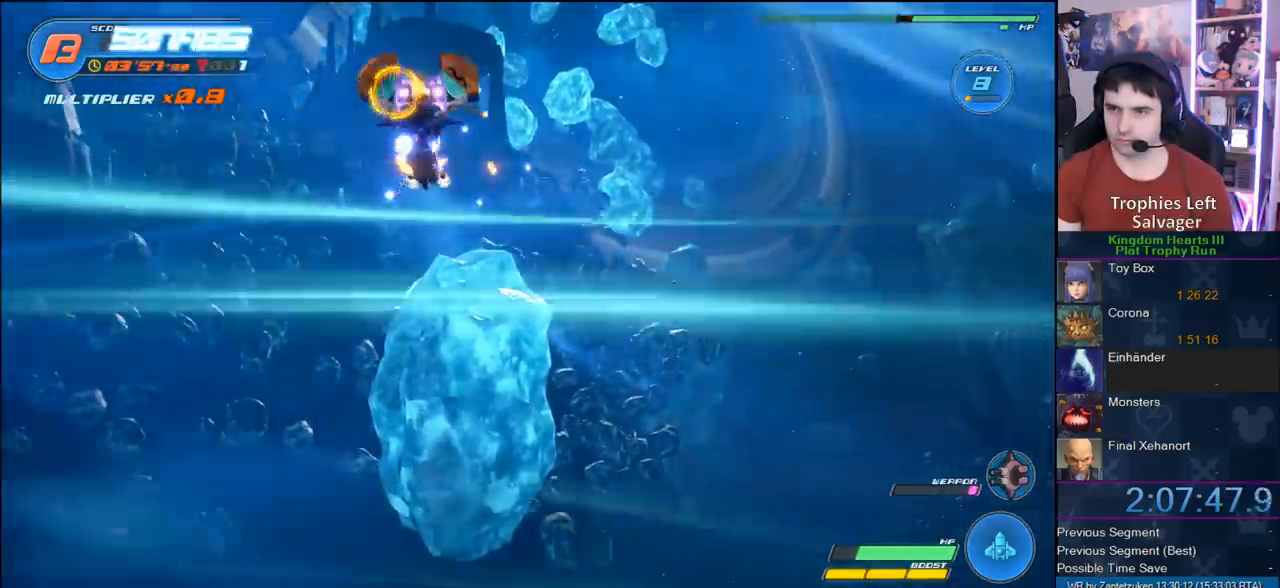
{"buttons": ["R2"], "left_stick": "down-right", "right_stick": "center", "events": [[17, "left_stick", "center"], [300, "left_stick", "down-left"], [433, "left_stick", "down-right"]]}
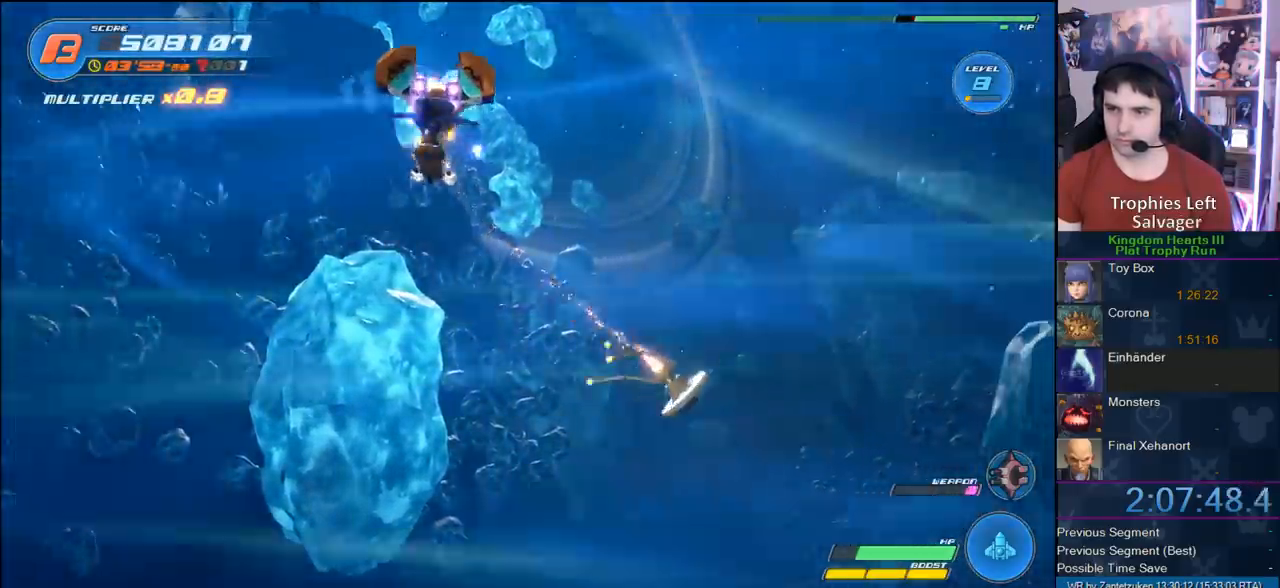
{"buttons": ["R2"], "left_stick": "down-right", "right_stick": "center", "events": []}
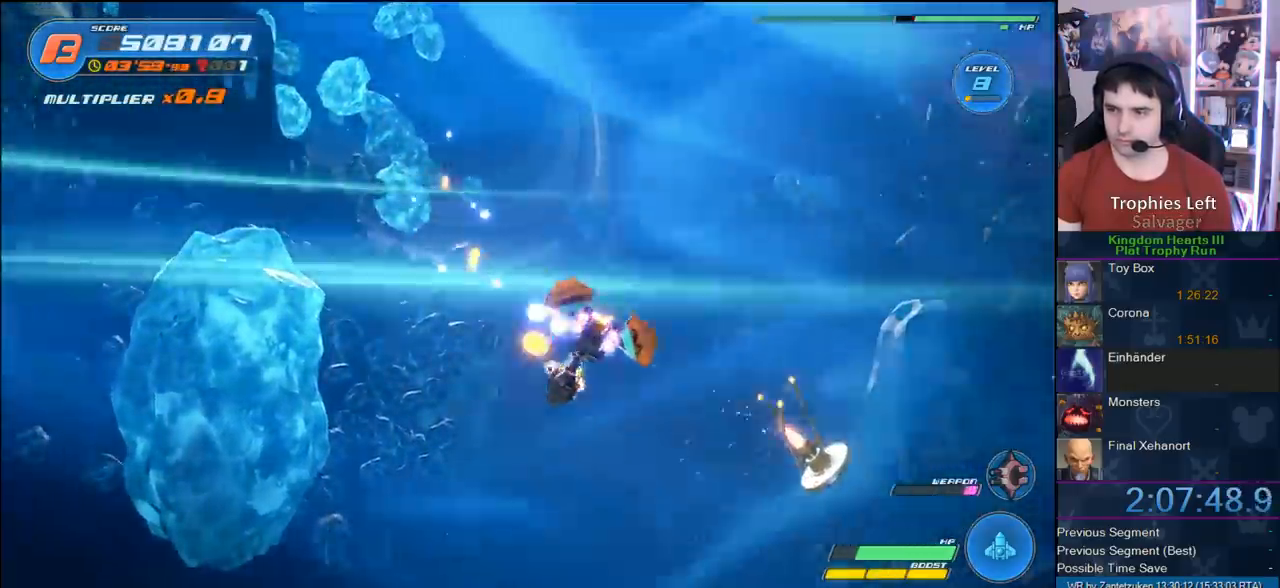
{"buttons": ["R2"], "left_stick": "center", "right_stick": "center", "events": [[333, "left_stick", "center"], [367, "CROSS", "down"], [467, "CROSS", "up"]]}
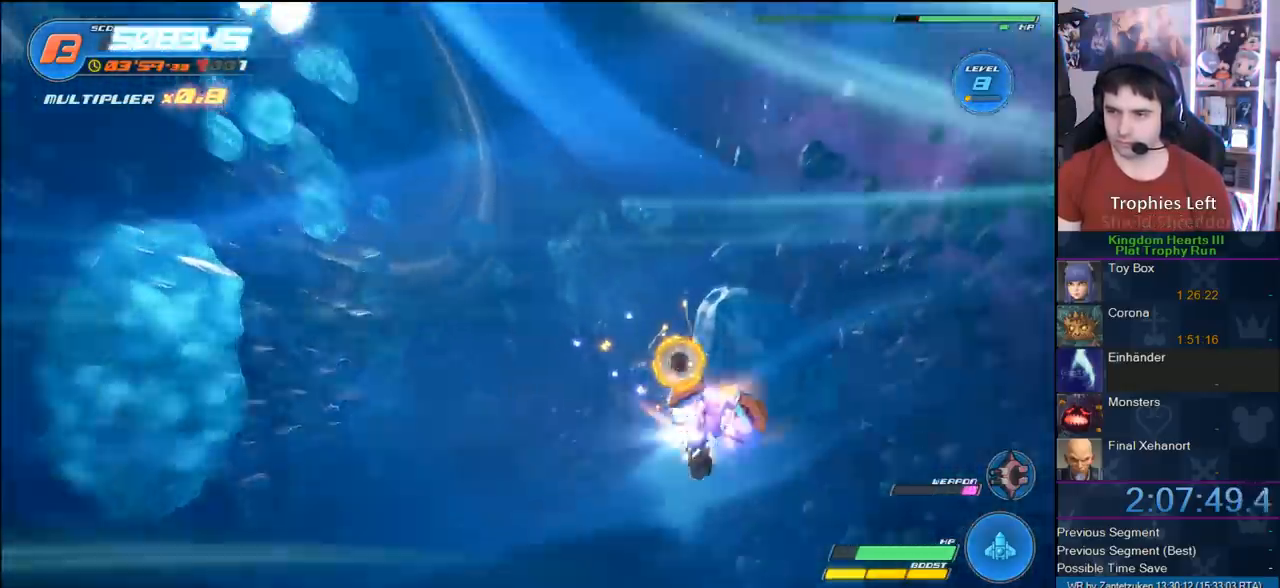
{"buttons": ["R2"], "left_stick": "center", "right_stick": "center", "events": [[50, "CROSS", "down"], [50, "left_stick", "up"], [150, "left_stick", "center"], [183, "CROSS", "up"]]}
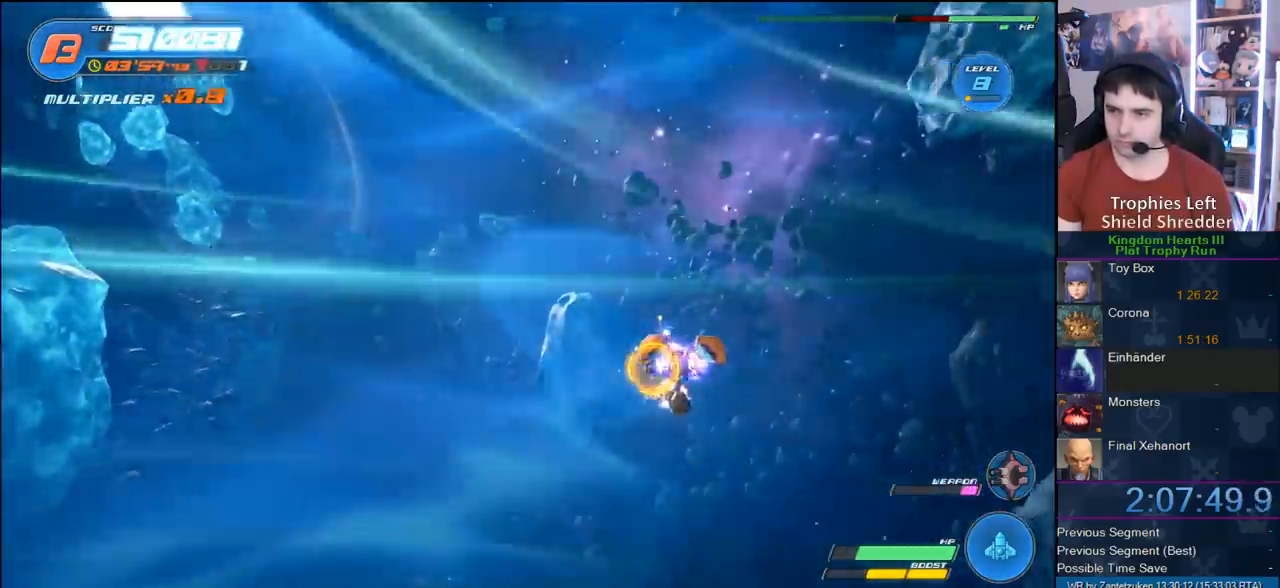
{"buttons": ["SQUARE", "R2"], "left_stick": "center", "right_stick": "center", "events": [[417, "SQUARE", "down"]]}
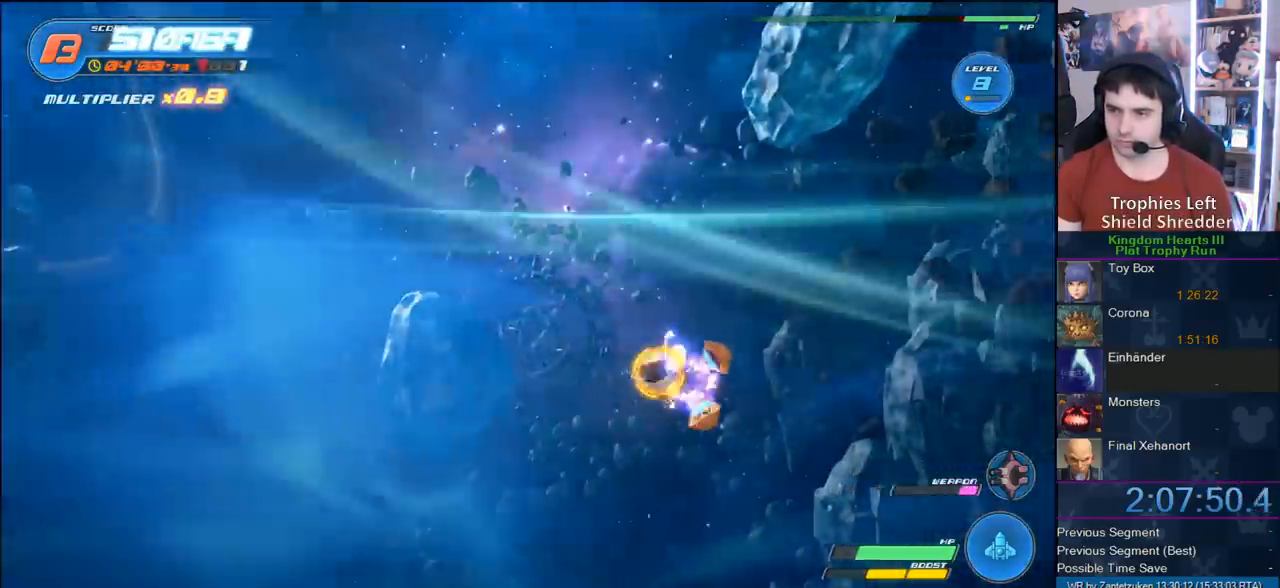
{"buttons": ["R2"], "left_stick": "right", "right_stick": "center", "events": [[17, "SQUARE", "up"], [17, "left_stick", "left"], [100, "SQUARE", "down"], [183, "SQUARE", "up"], [200, "SQUARE", "down"], [333, "SQUARE", "up"], [433, "left_stick", "right"]]}
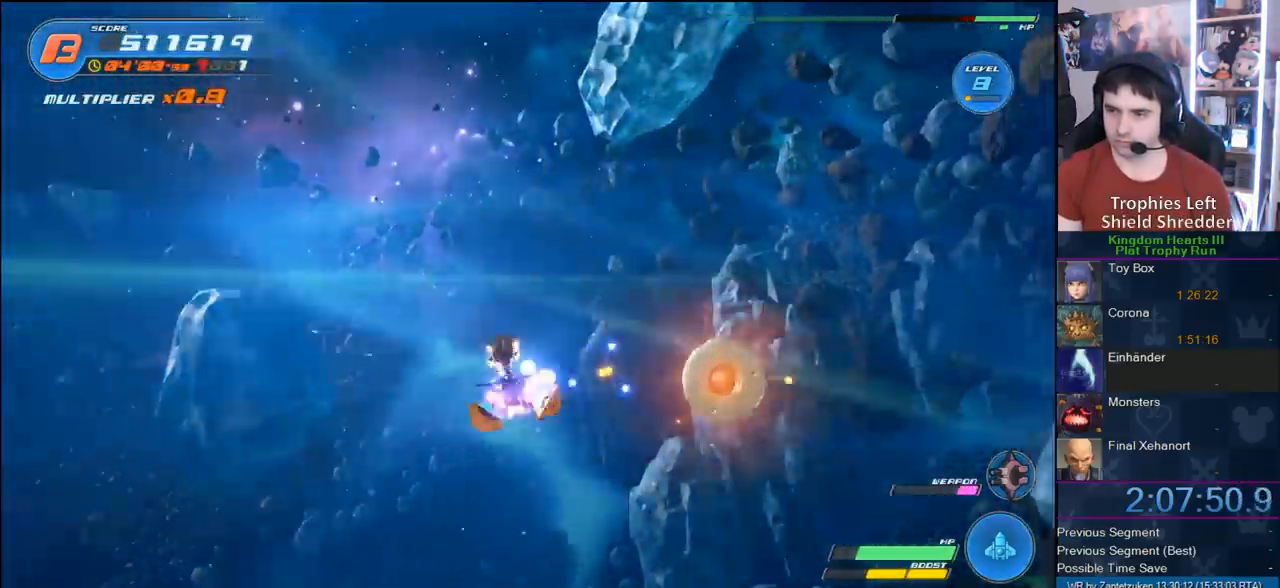
{"buttons": ["R2"], "left_stick": "up-left", "right_stick": "center", "events": [[17, "left_stick", "center"], [67, "left_stick", "up-right"], [133, "SQUARE", "down"], [133, "left_stick", "up-left"], [217, "SQUARE", "up"], [267, "SQUARE", "down"], [383, "SQUARE", "up"]]}
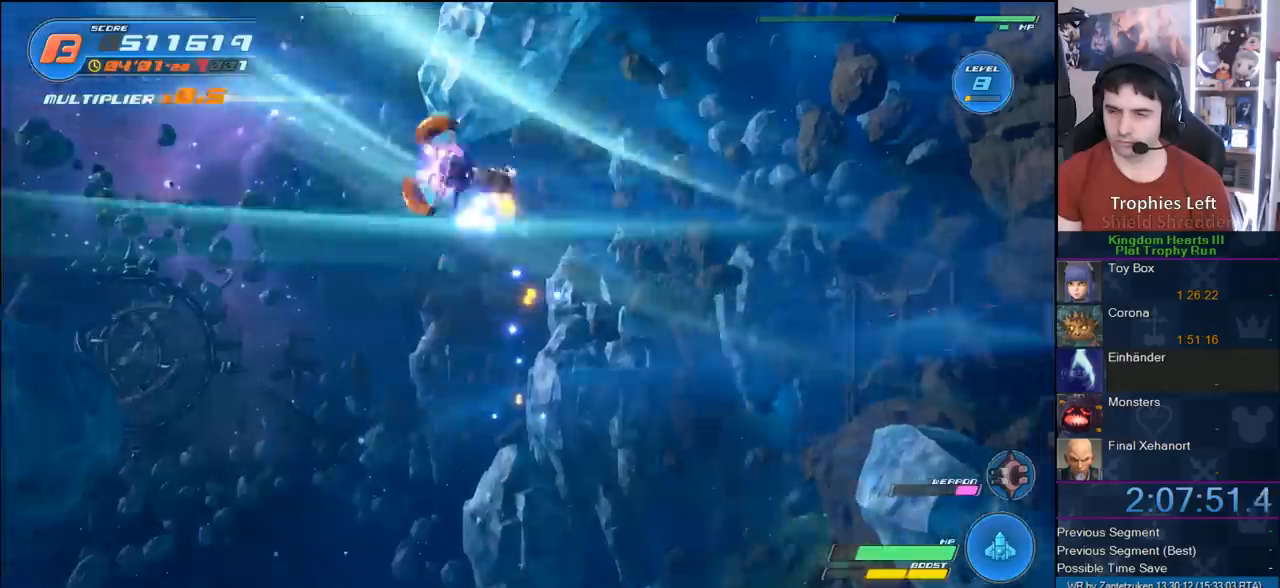
{"buttons": ["R2"], "left_stick": "down-right", "right_stick": "center", "events": [[33, "left_stick", "down-right"], [317, "left_stick", "down"], [483, "left_stick", "down-right"]]}
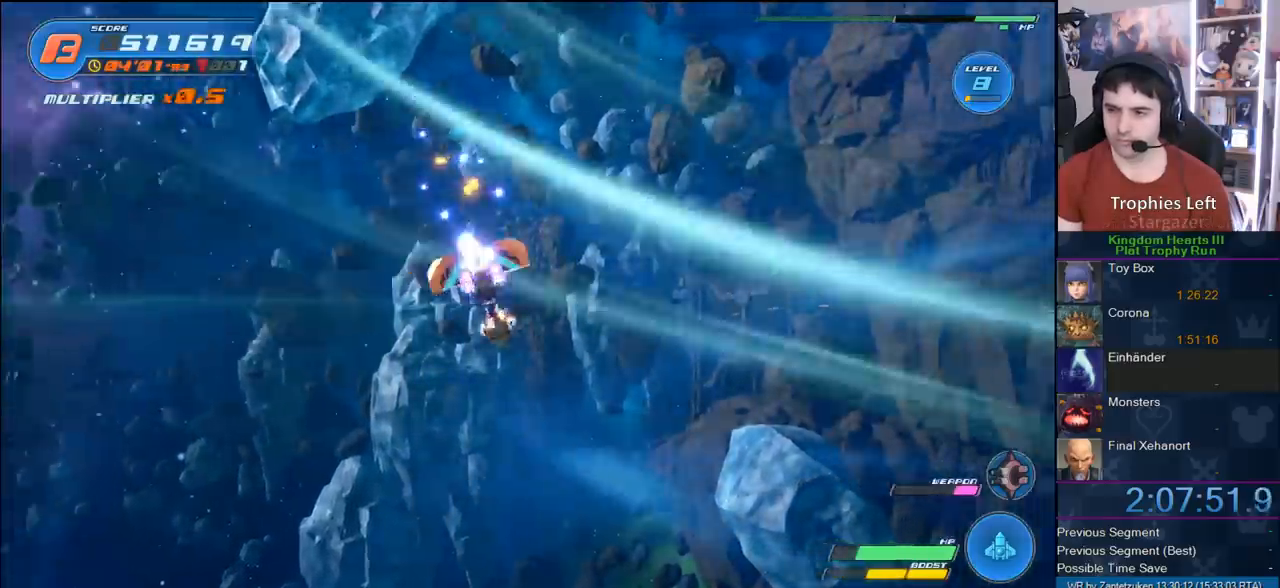
{"buttons": ["SQUARE", "R2"], "left_stick": "up-left", "right_stick": "center", "events": [[217, "SQUARE", "down"], [333, "SQUARE", "up"], [333, "left_stick", "left"], [350, "SQUARE", "down"], [483, "left_stick", "up-left"]]}
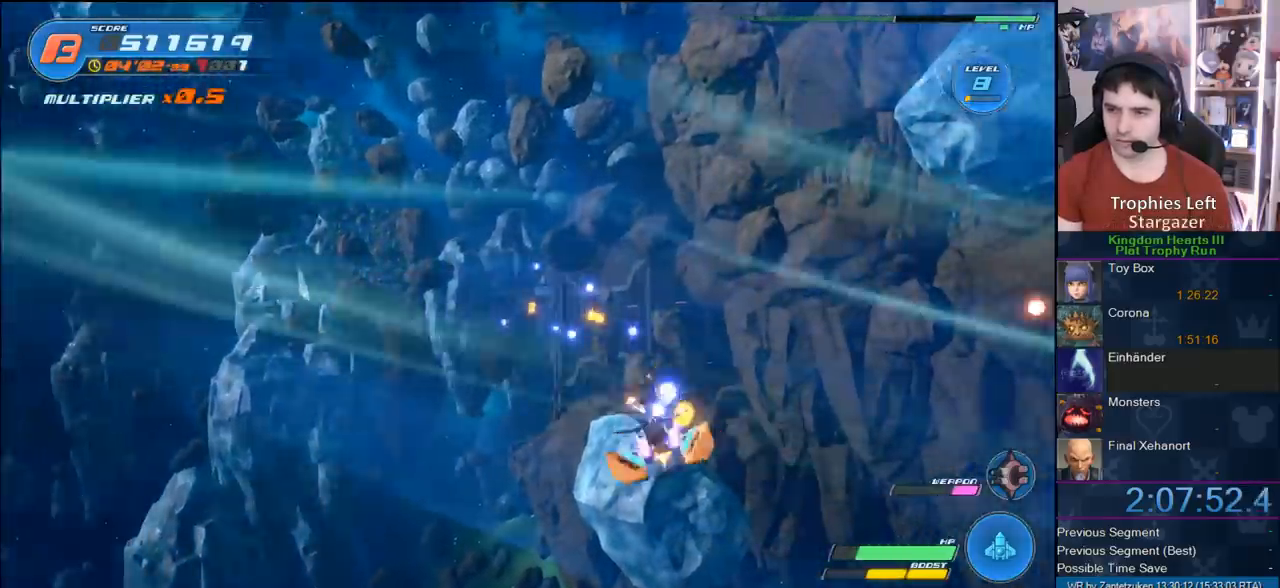
{"buttons": ["R2"], "left_stick": "down-right", "right_stick": "center", "events": [[100, "SQUARE", "up"], [300, "SQUARE", "down"], [400, "SQUARE", "up"], [433, "left_stick", "down-right"]]}
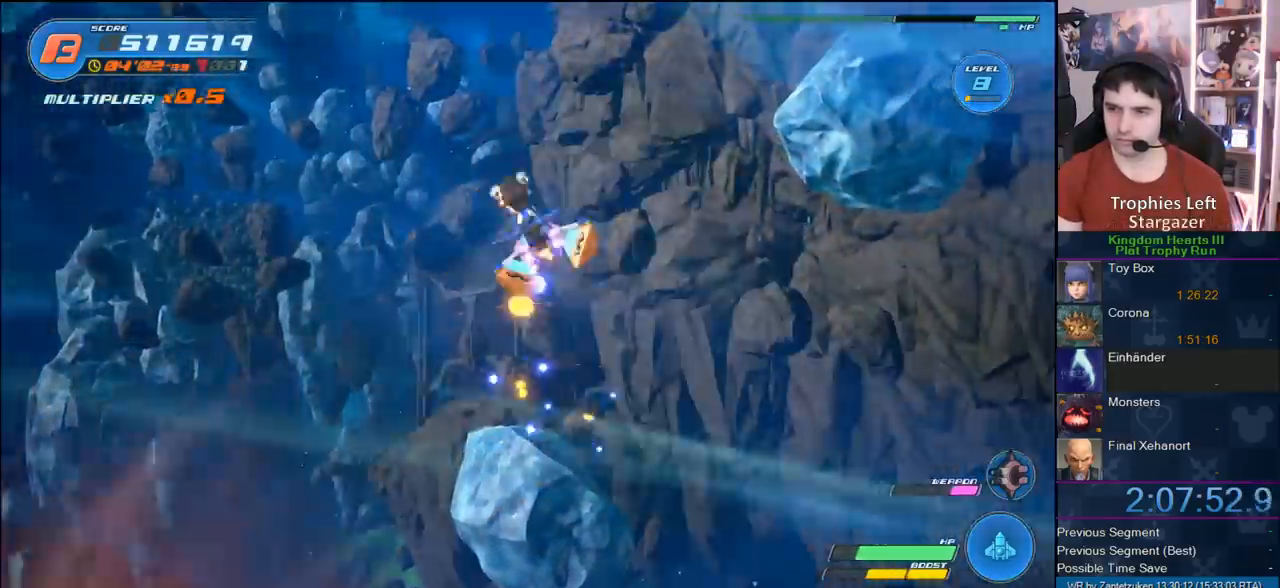
{"buttons": ["R2"], "left_stick": "up-left", "right_stick": "center", "events": [[67, "left_stick", "up-left"]]}
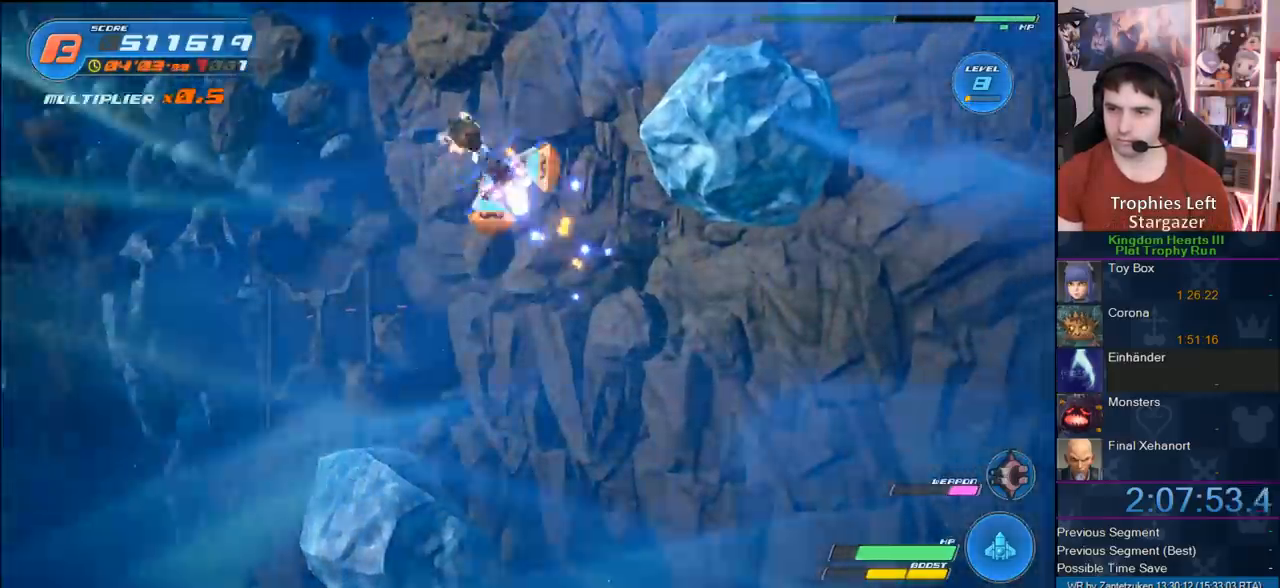
{"buttons": ["R2"], "left_stick": "down-right", "right_stick": "center", "events": [[83, "left_stick", "up-right"], [150, "left_stick", "down-right"]]}
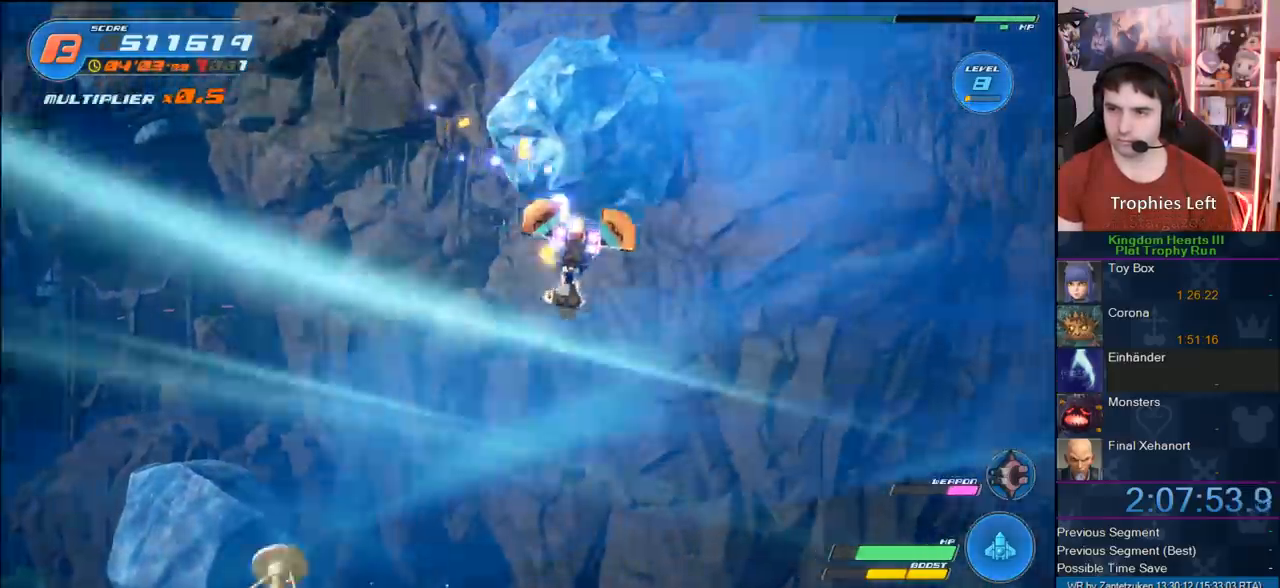
{"buttons": ["R2"], "left_stick": "up-left", "right_stick": "center", "events": [[133, "left_stick", "down-left"], [233, "left_stick", "left"], [433, "left_stick", "up-left"]]}
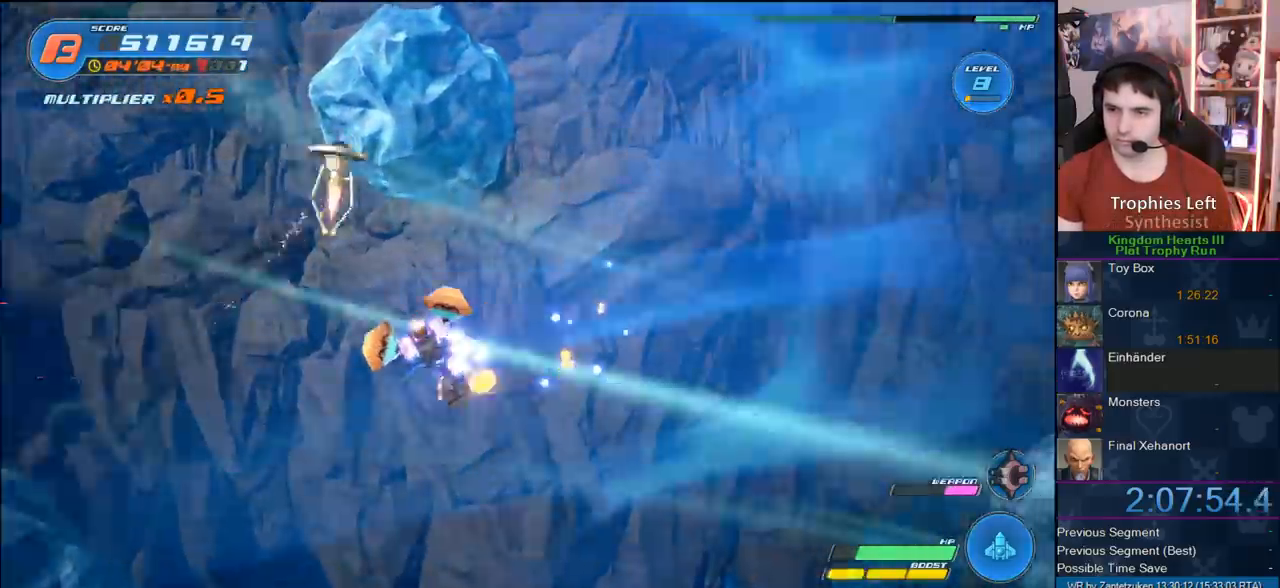
{"buttons": ["R2"], "left_stick": "down-right", "right_stick": "center", "events": [[183, "left_stick", "up"], [417, "left_stick", "right"], [467, "left_stick", "down-right"]]}
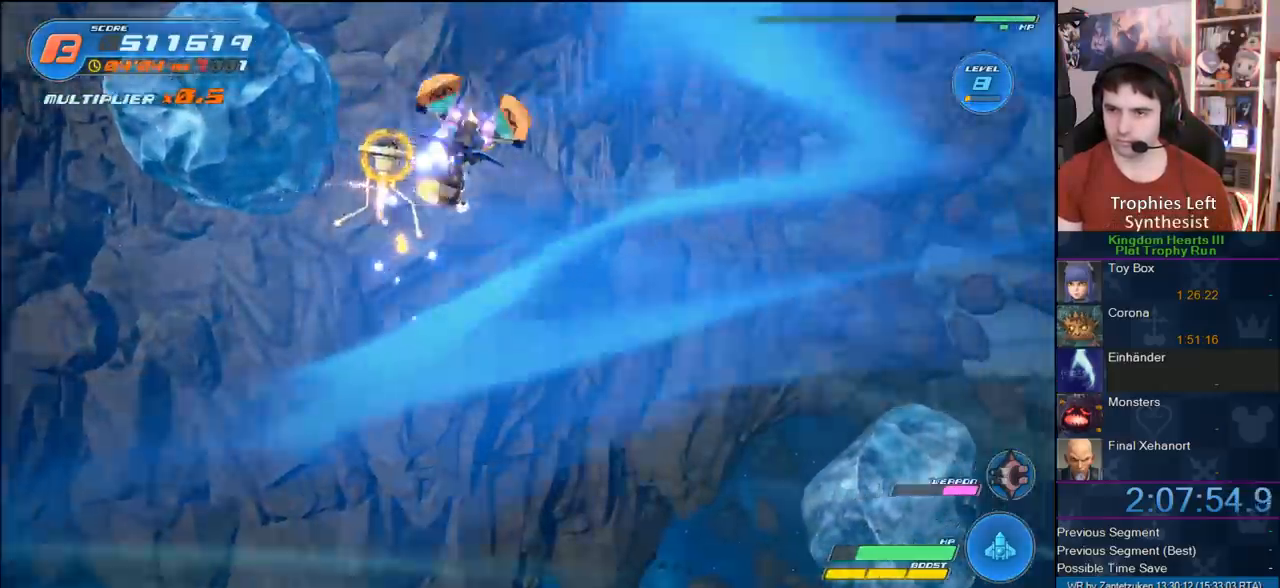
{"buttons": ["R2"], "left_stick": "up-right", "right_stick": "center", "events": [[50, "left_stick", "down"], [183, "left_stick", "left"], [283, "left_stick", "right"], [500, "left_stick", "up-right"]]}
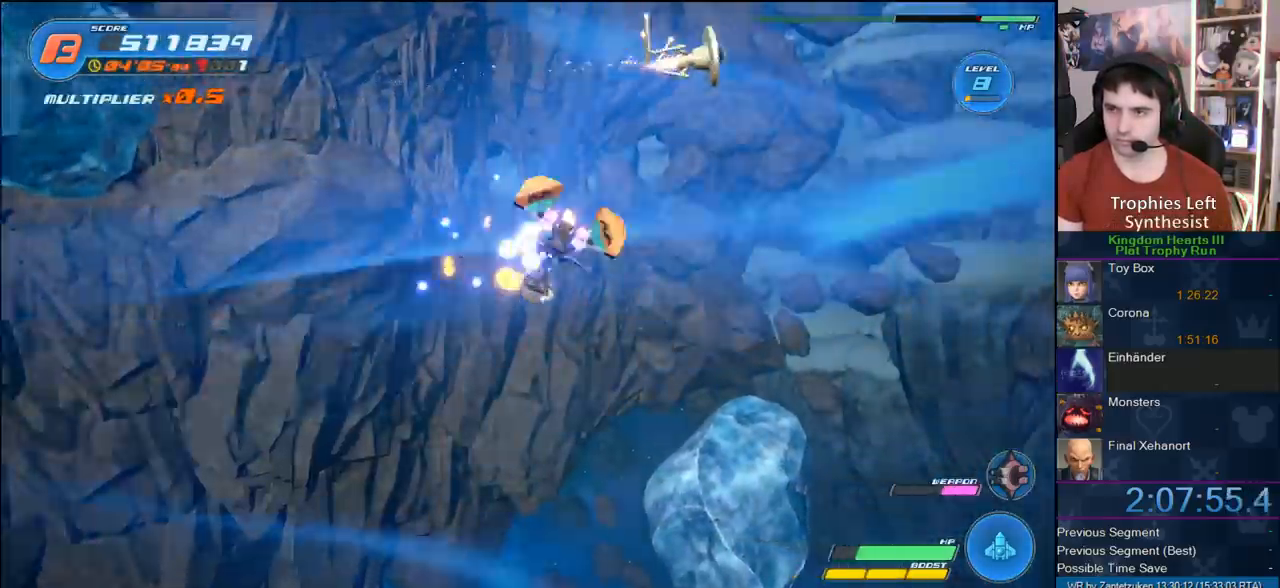
{"buttons": ["R2"], "left_stick": "center", "right_stick": "center", "events": [[350, "left_stick", "center"]]}
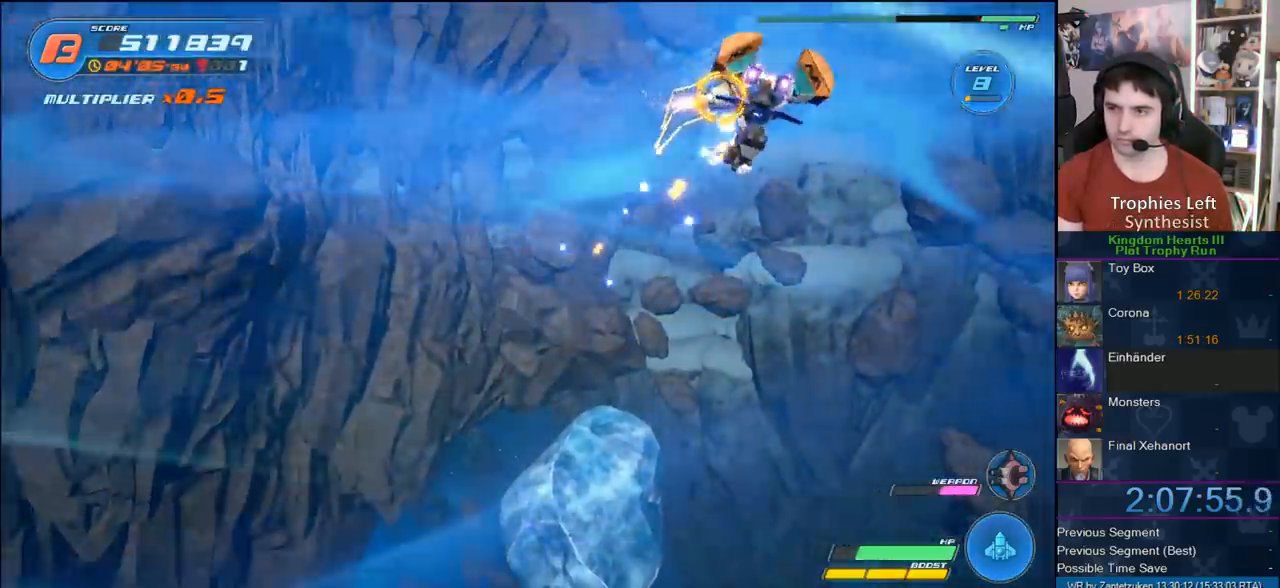
{"buttons": ["R2"], "left_stick": "down", "right_stick": "center", "events": [[183, "left_stick", "left"], [317, "left_stick", "down-left"], [433, "left_stick", "down"]]}
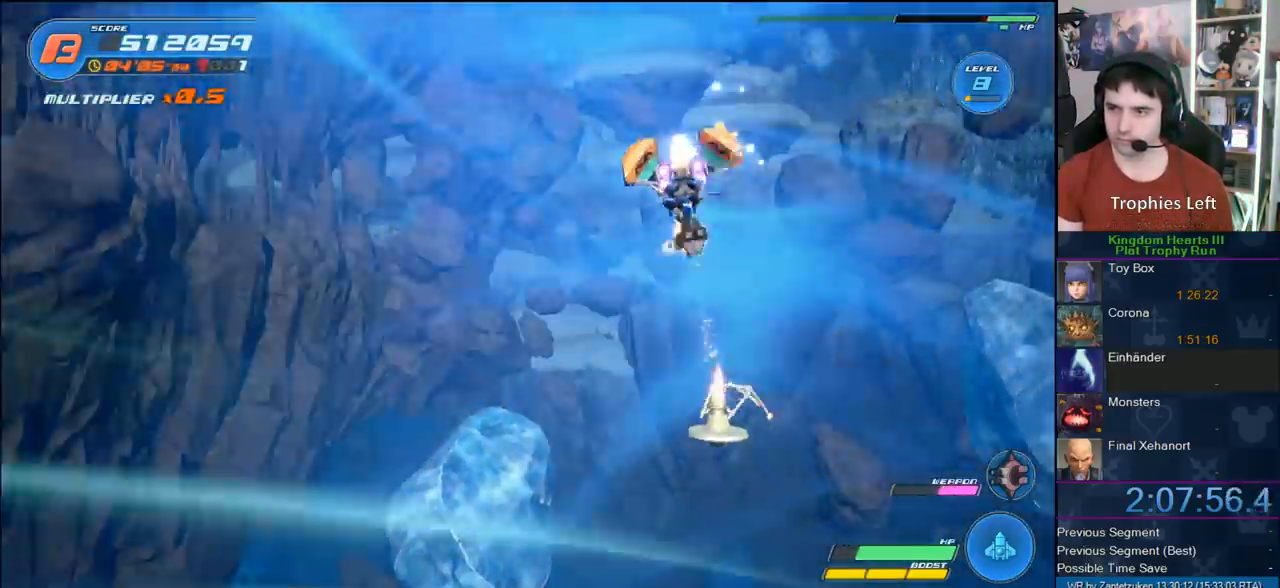
{"buttons": ["R2"], "left_stick": "center", "right_stick": "center", "events": [[267, "left_stick", "down-left"], [367, "left_stick", "center"]]}
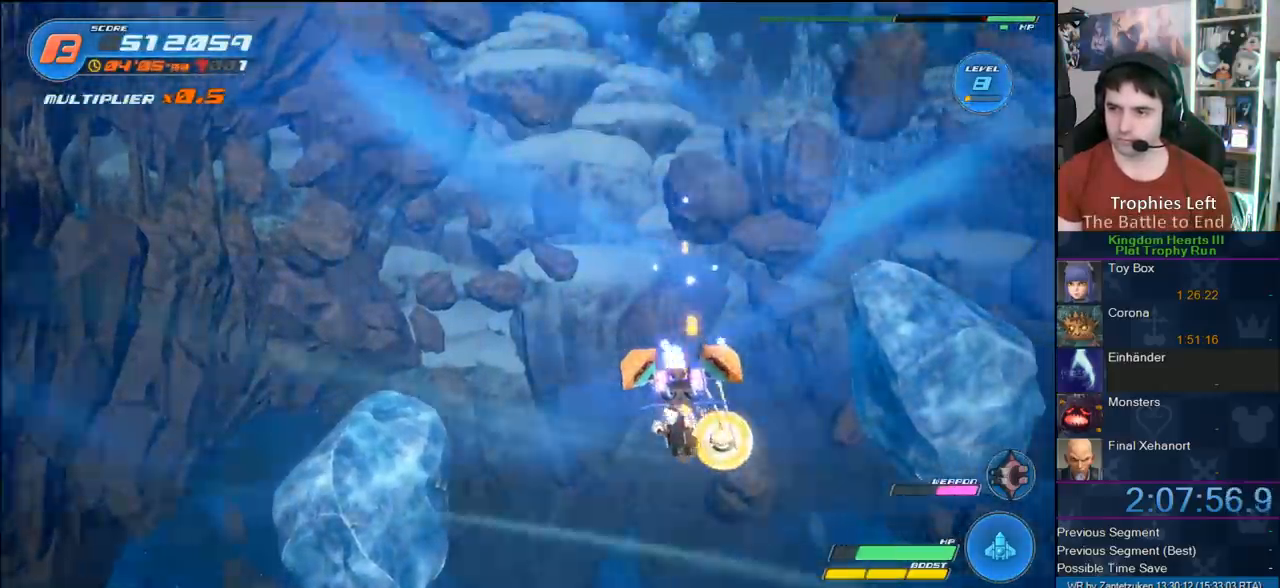
{"buttons": ["R2"], "left_stick": "center", "right_stick": "center", "events": [[333, "left_stick", "right"], [500, "left_stick", "center"]]}
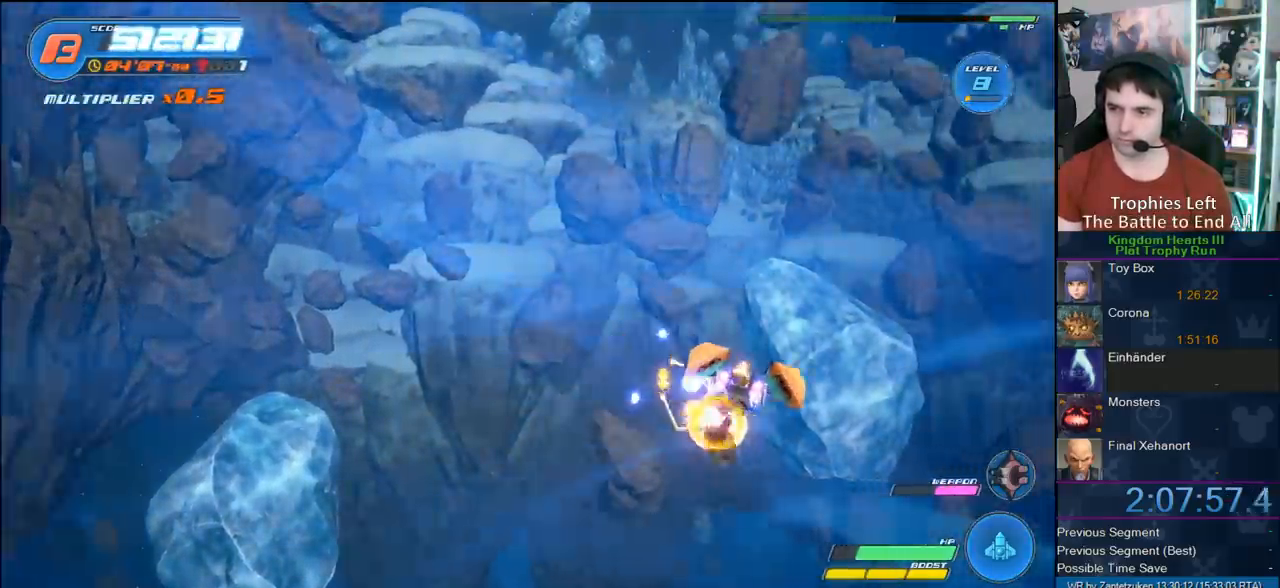
{"buttons": ["R2"], "left_stick": "center", "right_stick": "center", "events": [[67, "CROSS", "down"], [183, "CROSS", "up"], [200, "CROSS", "down"], [367, "CROSS", "up"]]}
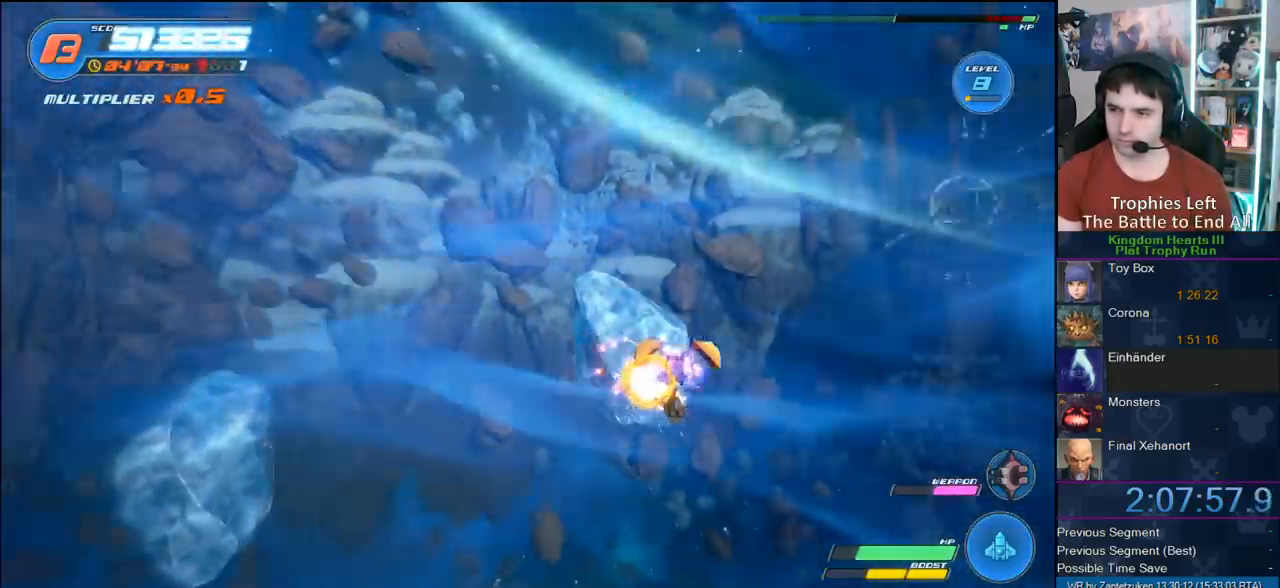
{"buttons": ["SQUARE", "R2"], "left_stick": "center", "right_stick": "center", "events": [[17, "SQUARE", "down"], [100, "SQUARE", "up"], [150, "SQUARE", "down"], [283, "SQUARE", "up"], [300, "SQUARE", "down"], [383, "SQUARE", "up"], [467, "SQUARE", "down"]]}
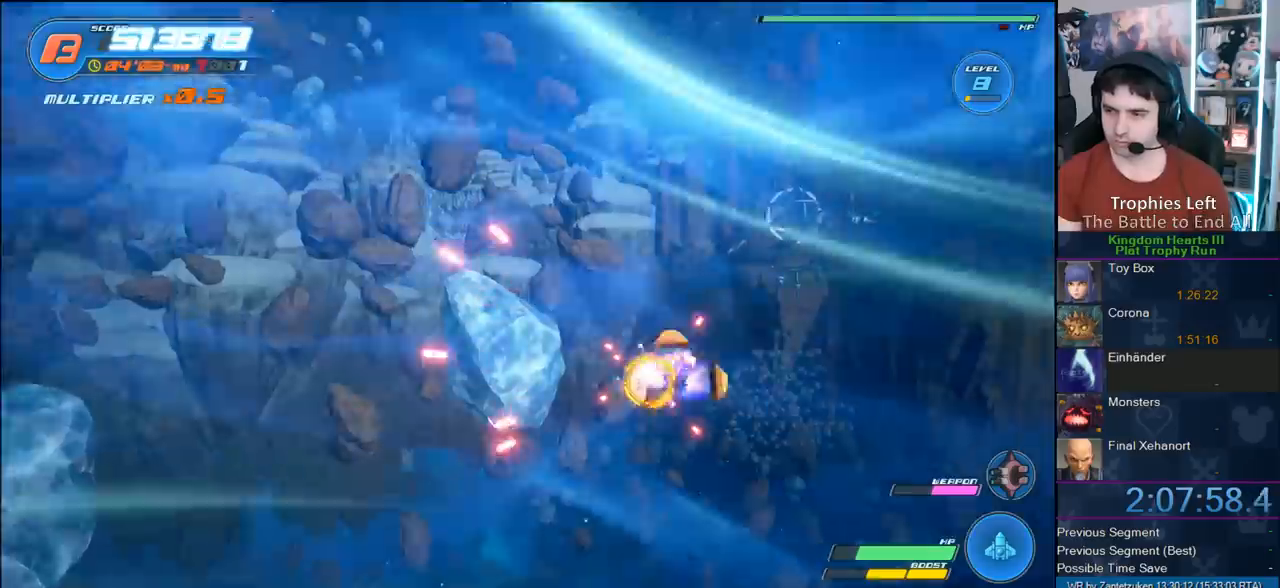
{"buttons": ["R2"], "left_stick": "center", "right_stick": "center", "events": [[83, "SQUARE", "up"], [117, "SQUARE", "down"], [233, "SQUARE", "up"], [267, "SQUARE", "down"], [400, "SQUARE", "up"]]}
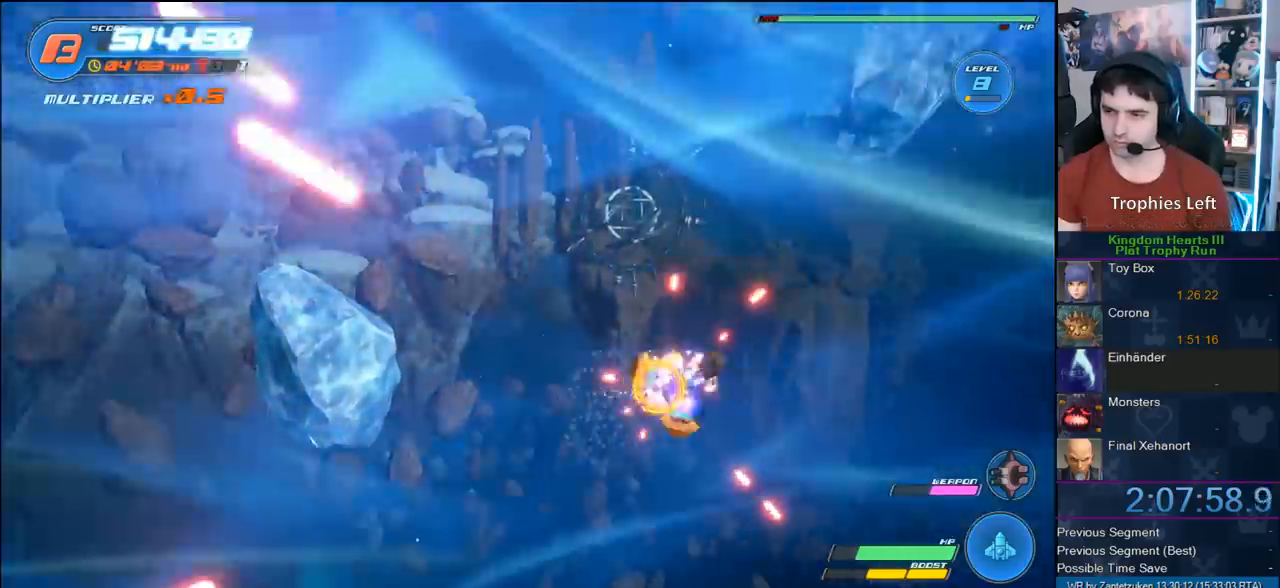
{"buttons": ["CROSS", "R2"], "left_stick": "center", "right_stick": "center", "events": [[33, "CROSS", "down"], [167, "CROSS", "up"], [200, "CROSS", "down"], [200, "SQUARE", "down"], [267, "SQUARE", "up"], [300, "CROSS", "up"], [367, "CROSS", "down"], [483, "CROSS", "up"], [500, "CROSS", "down"]]}
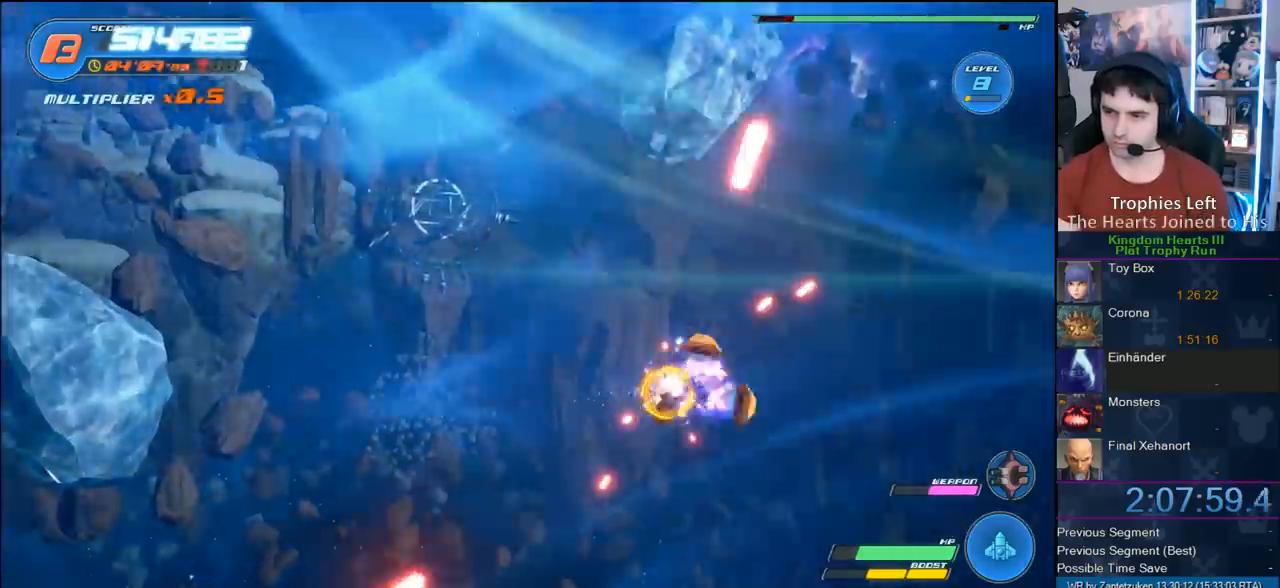
{"buttons": ["CROSS", "R2"], "left_stick": "center", "right_stick": "center", "events": [[67, "SQUARE", "down"], [133, "CROSS", "up"], [133, "SQUARE", "up"], [167, "CROSS", "down"], [417, "CROSS", "up"], [483, "CROSS", "down"]]}